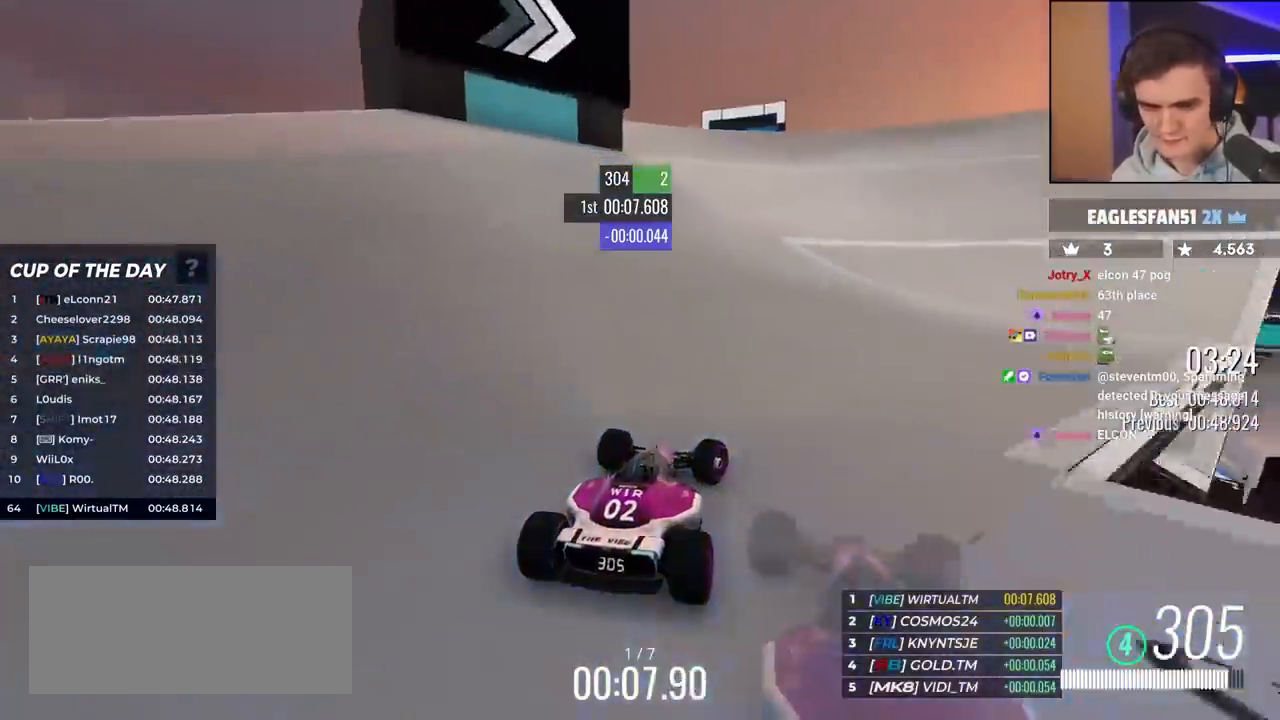
Gameplay with keyboard; each line is a JSON object with the keys held at the frame after it. "events" lists presses ("down") and releases ("up") of "brake", "down", "left", "right" and "up" between this image and that frame as [ms after this image, input, new state], when the widget could be followed in between. No other keys are recorded. Mouse input is not recorded. Key names are as the overlay labels them; some are game actions (e.g. jump) rather than physical keys.
{"keys": ["right", "up"], "events": []}
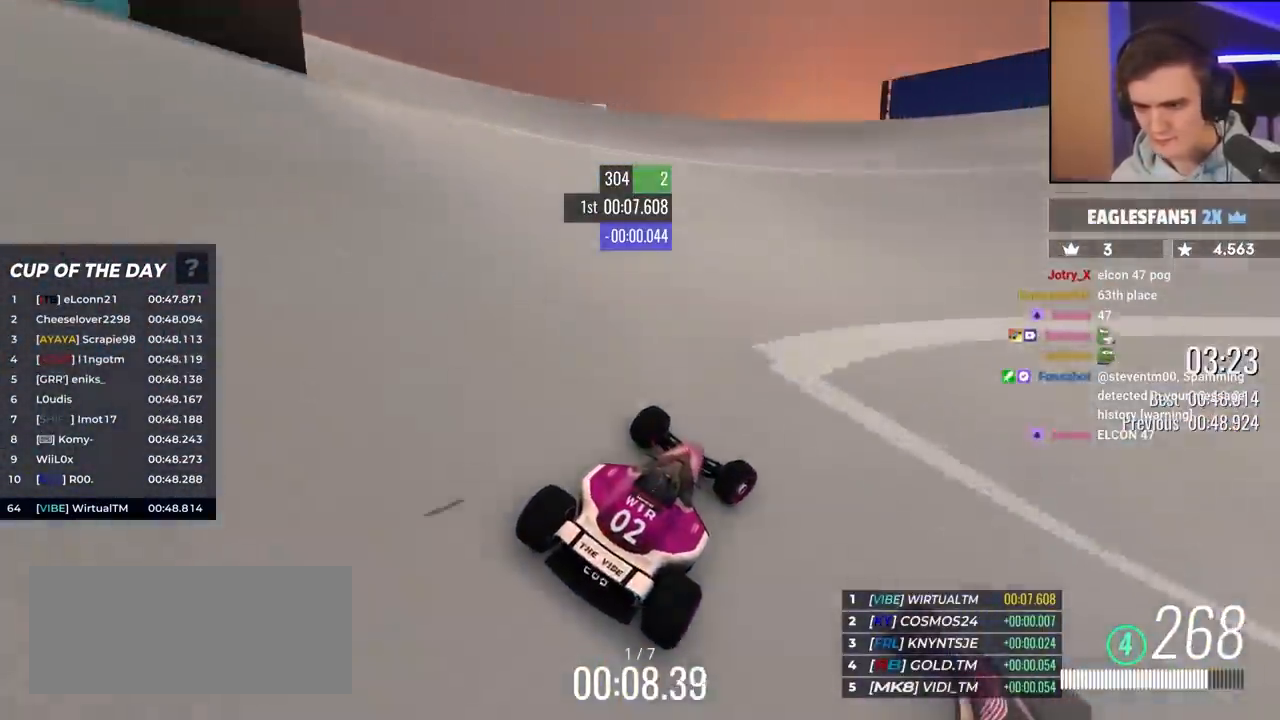
{"keys": ["right", "up"], "events": [[67, "right", "up"], [167, "right", "down"], [267, "right", "up"], [450, "right", "down"]]}
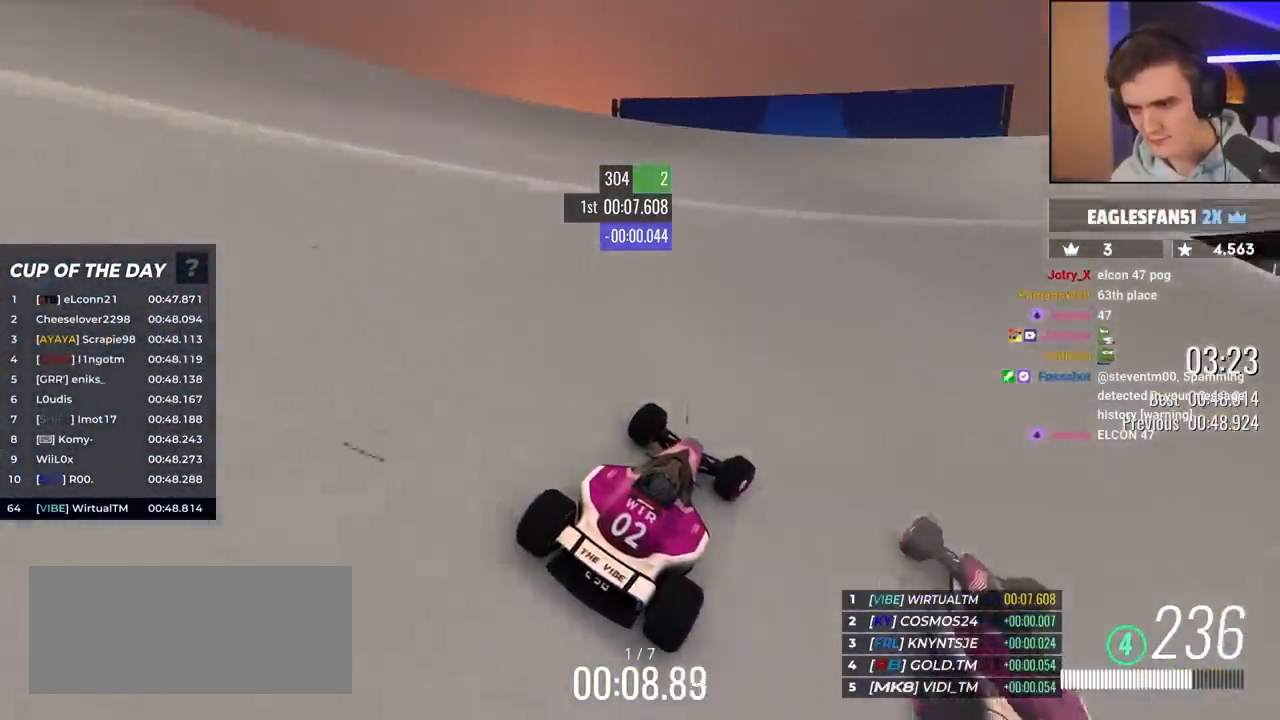
{"keys": ["up"], "events": [[133, "right", "up"], [283, "right", "down"], [367, "right", "up"]]}
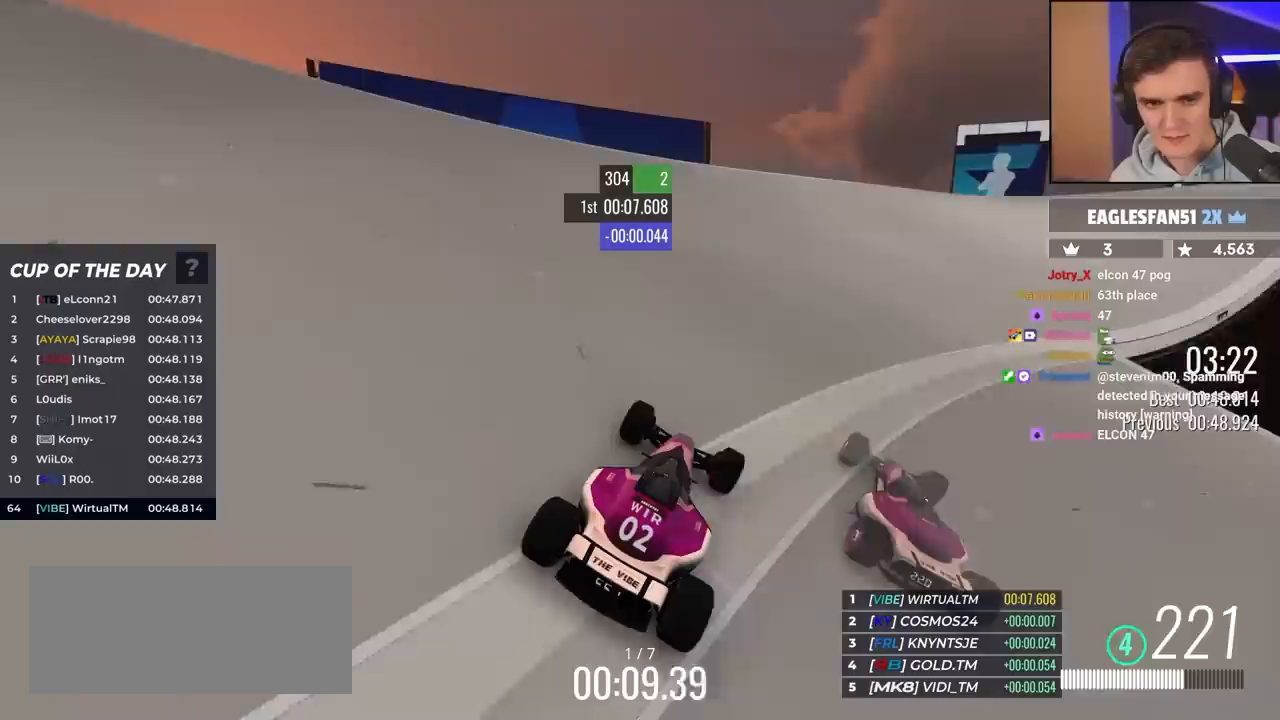
{"keys": ["right", "up"], "events": [[17, "right", "down"], [117, "right", "up"], [250, "right", "down"], [350, "right", "up"], [483, "right", "down"]]}
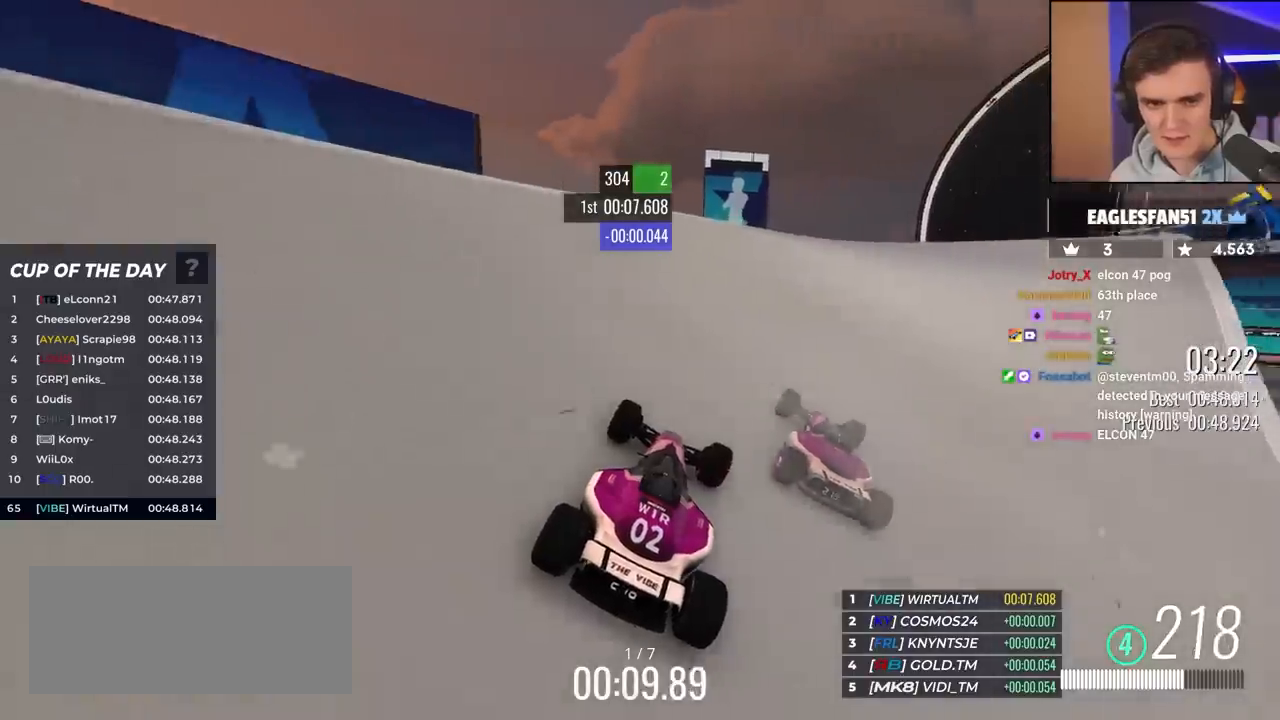
{"keys": ["right", "up"], "events": [[117, "right", "up"], [267, "right", "down"], [400, "right", "up"], [450, "right", "down"]]}
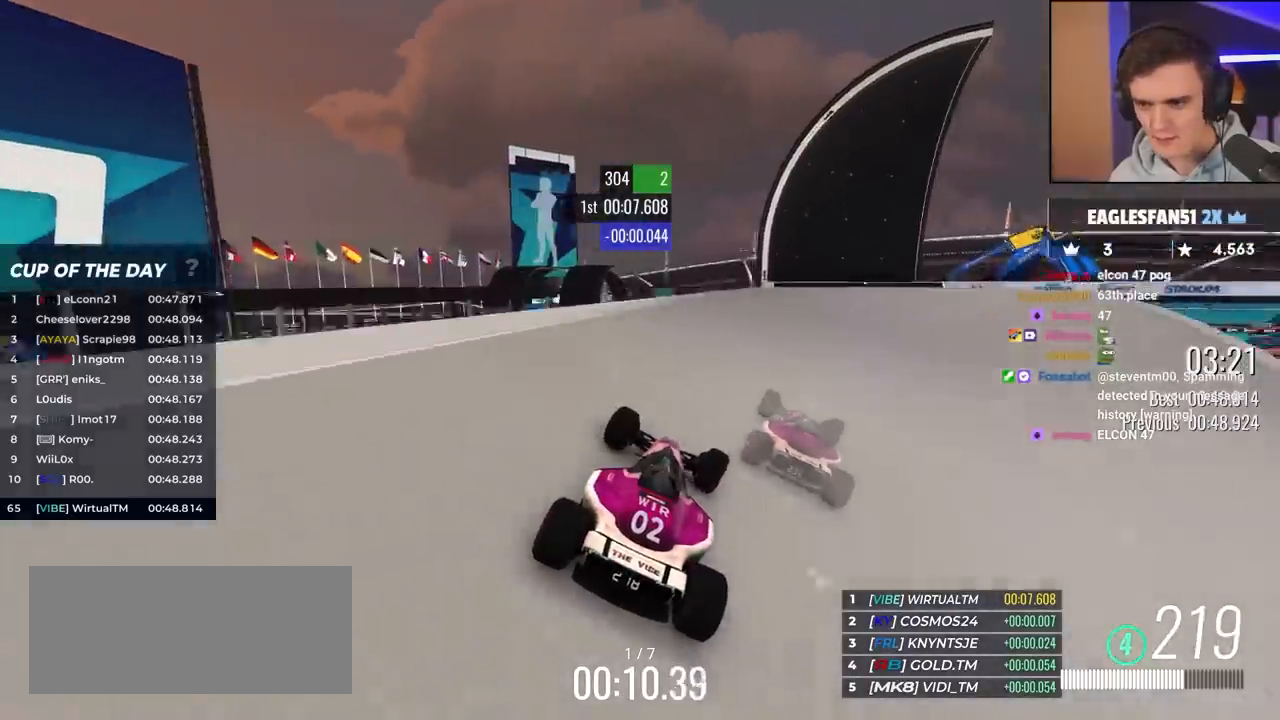
{"keys": ["up"], "events": [[200, "right", "up"], [250, "right", "down"], [350, "right", "up"]]}
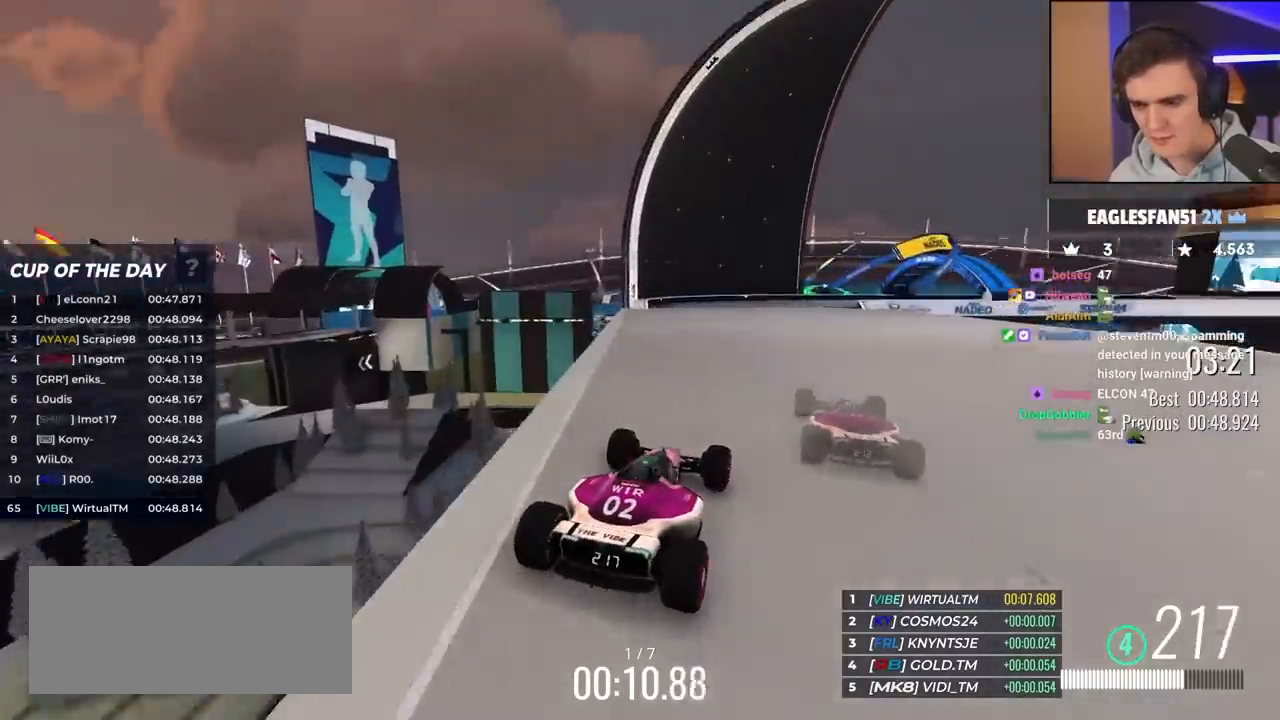
{"keys": ["up"], "events": [[33, "right", "down"], [133, "right", "up"], [317, "right", "down"], [450, "right", "up"]]}
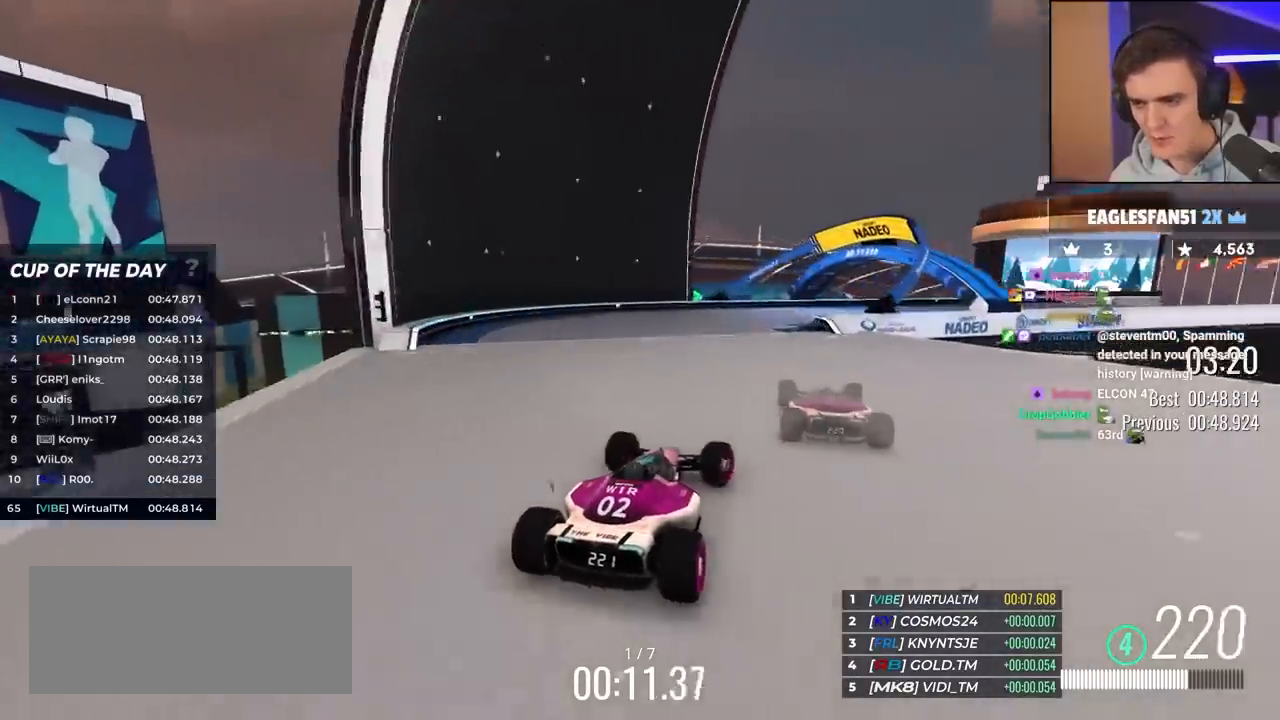
{"keys": ["right", "up"], "events": [[133, "right", "down"], [233, "right", "up"], [417, "right", "down"]]}
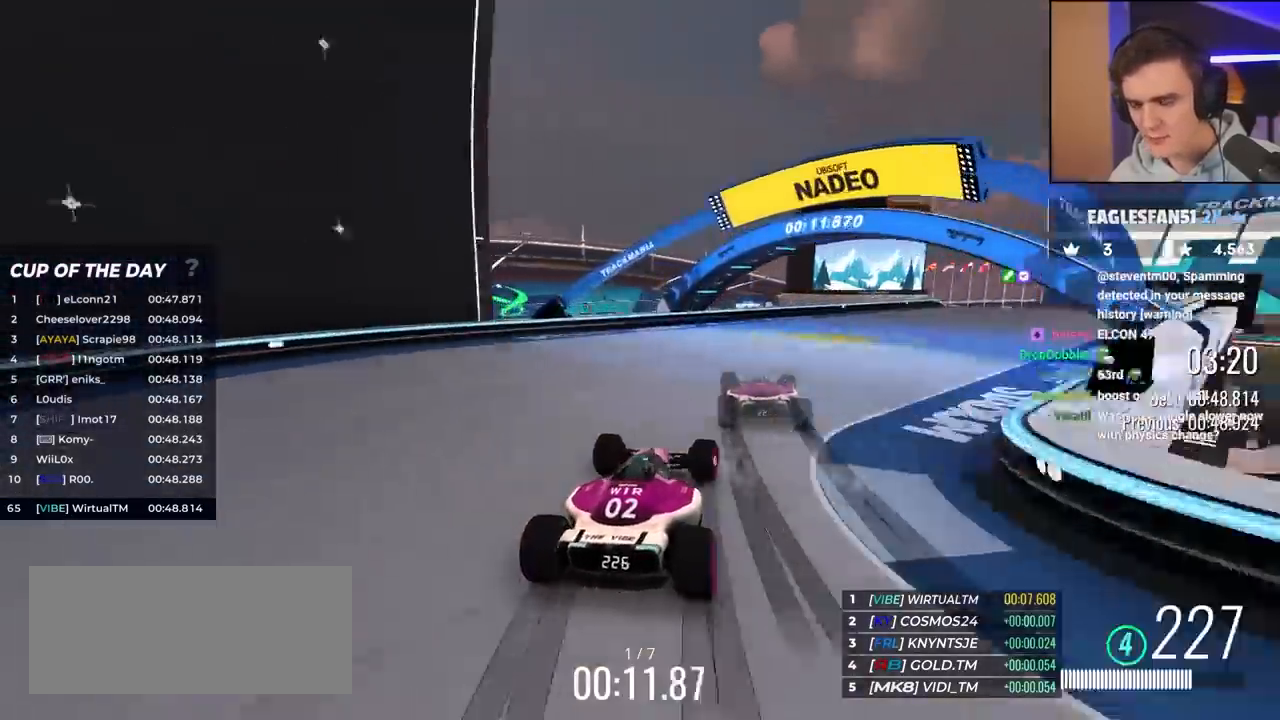
{"keys": ["right", "up"], "events": [[67, "right", "up"], [100, "right", "down"]]}
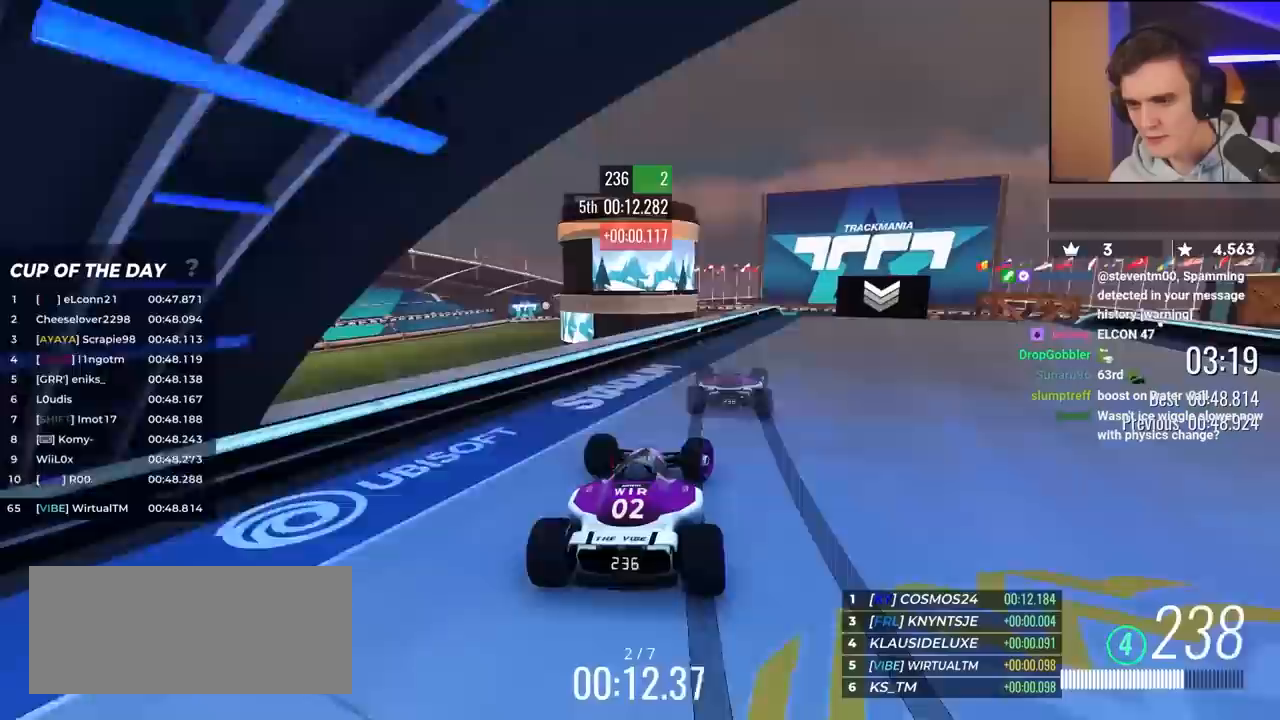
{"keys": ["up"], "events": [[267, "right", "up"], [367, "left", "down"], [450, "left", "up"]]}
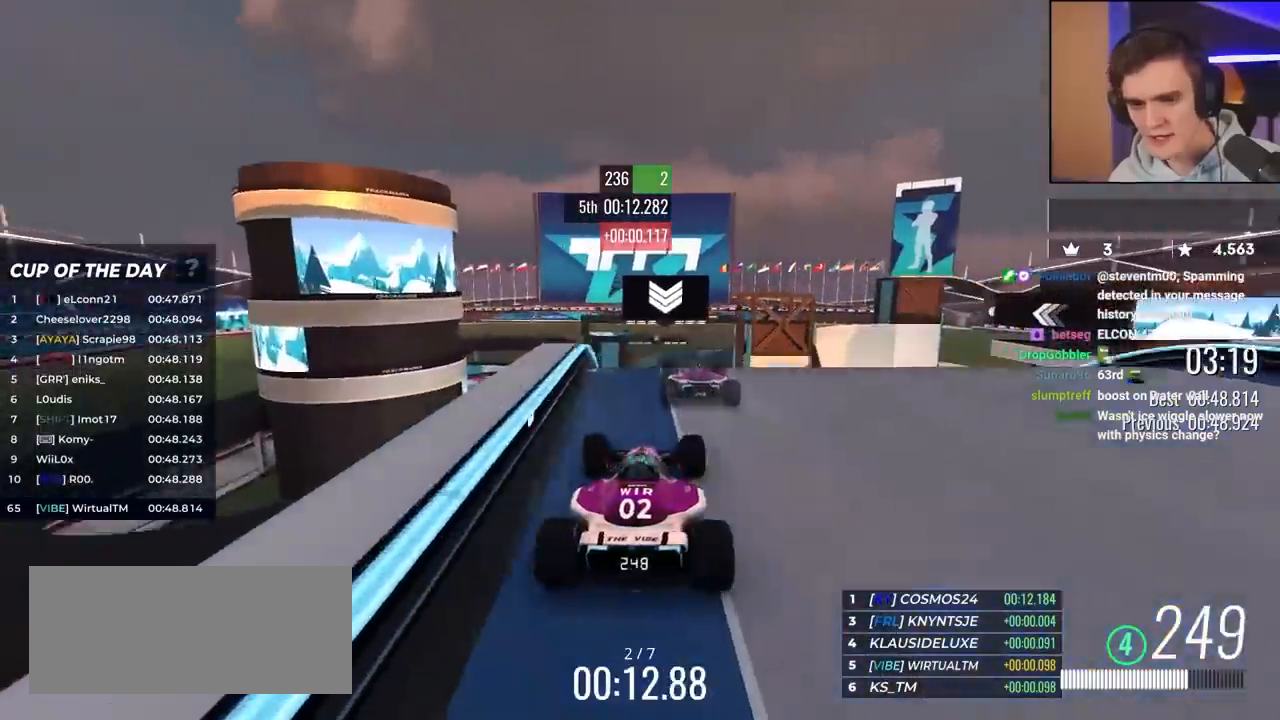
{"keys": ["up"], "events": []}
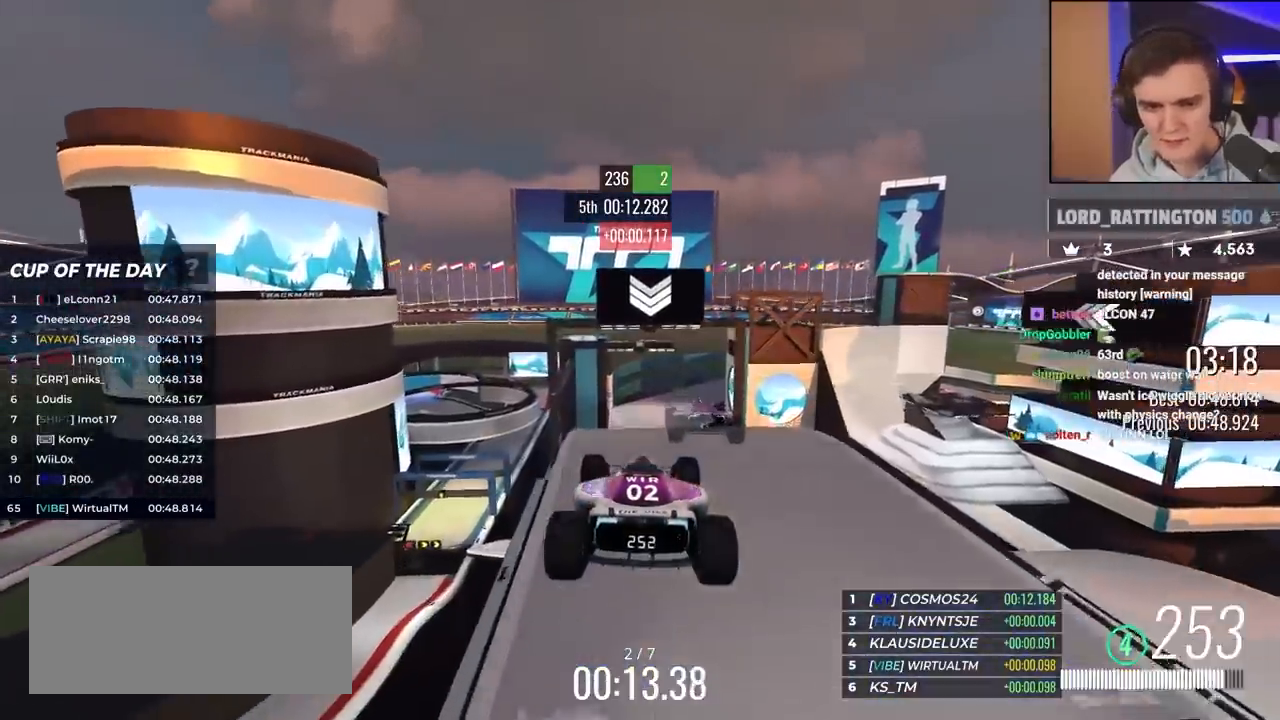
{"keys": ["up"], "events": []}
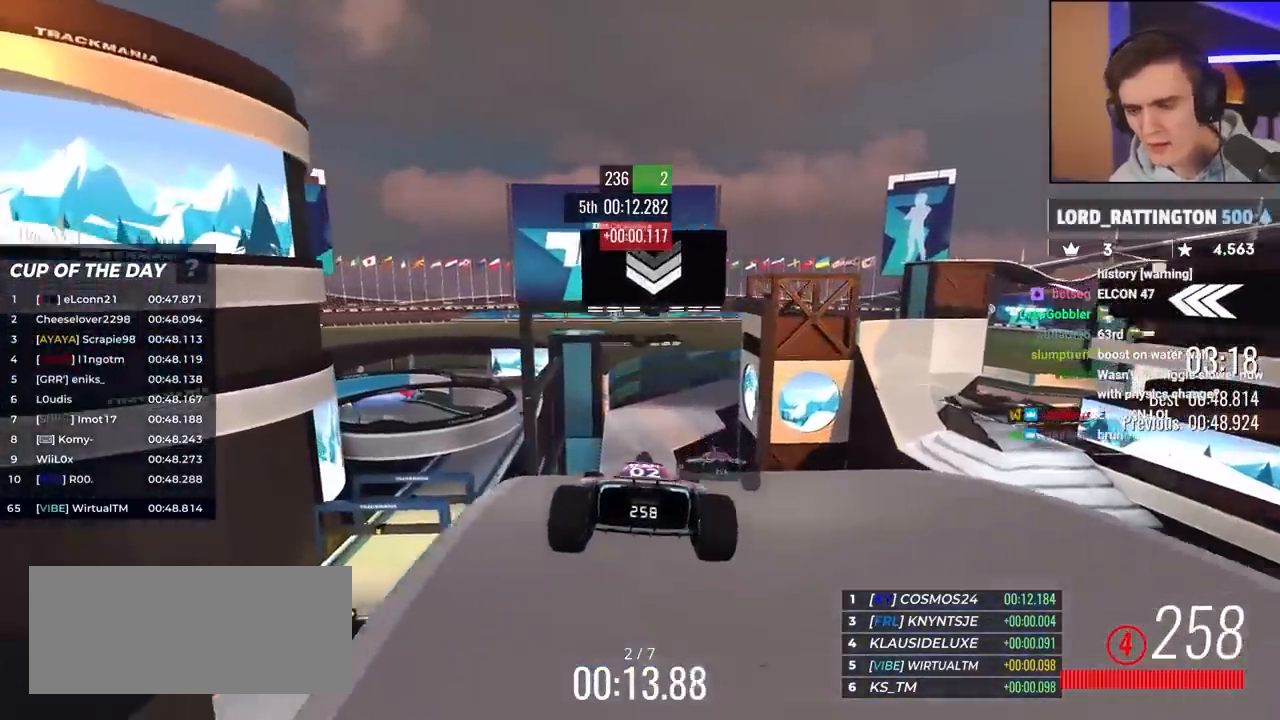
{"keys": ["up"], "events": []}
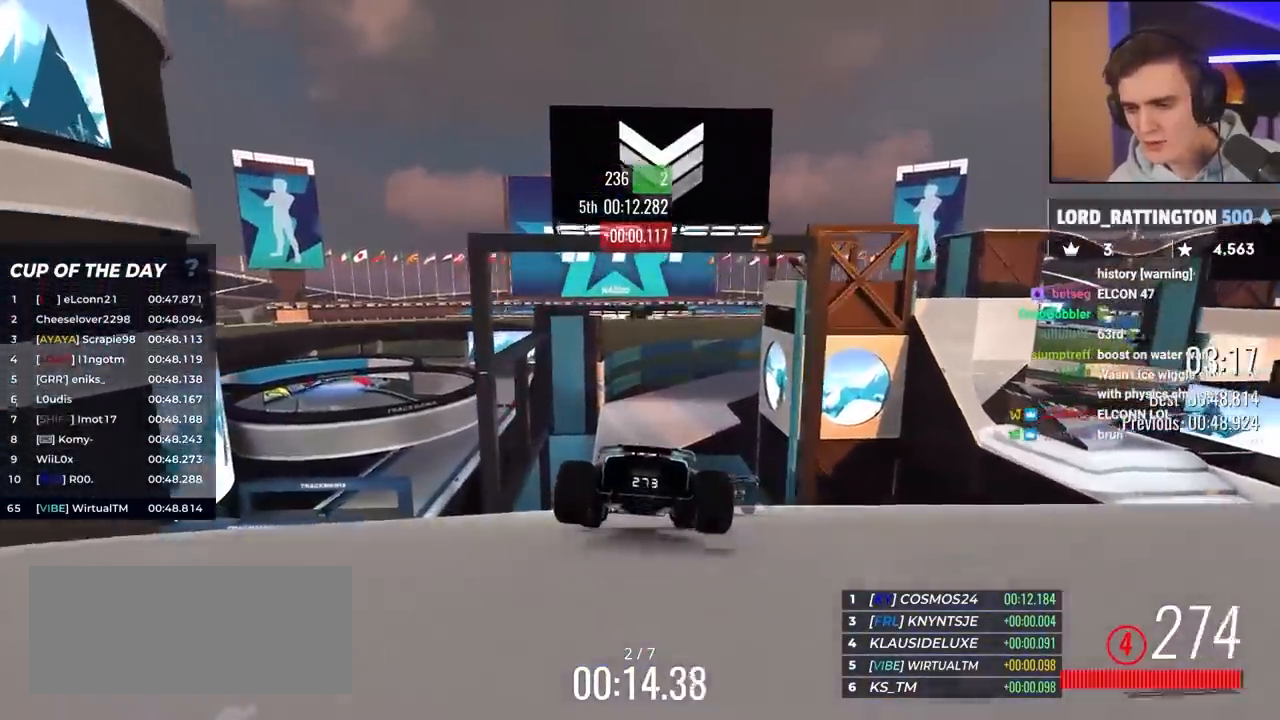
{"keys": ["right", "up"], "events": [[467, "right", "down"]]}
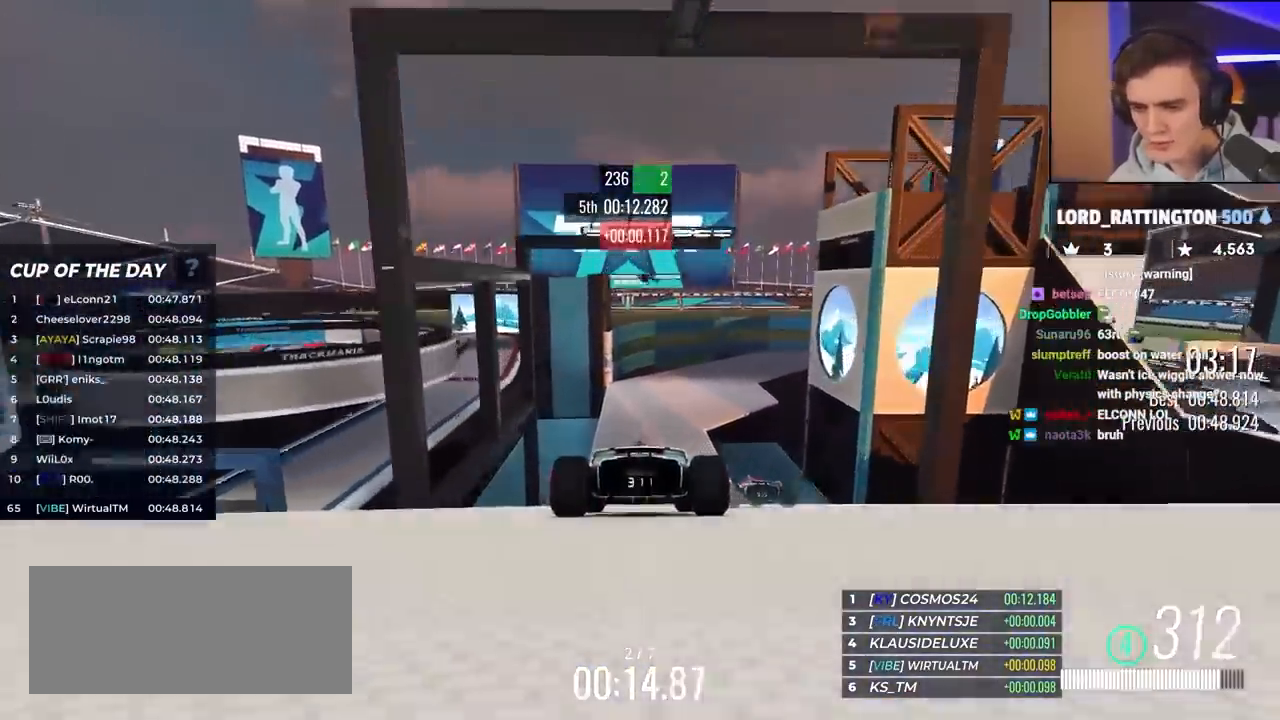
{"keys": ["up"], "events": [[117, "right", "up"], [150, "left", "down"], [300, "left", "up"], [383, "right", "down"], [483, "right", "up"]]}
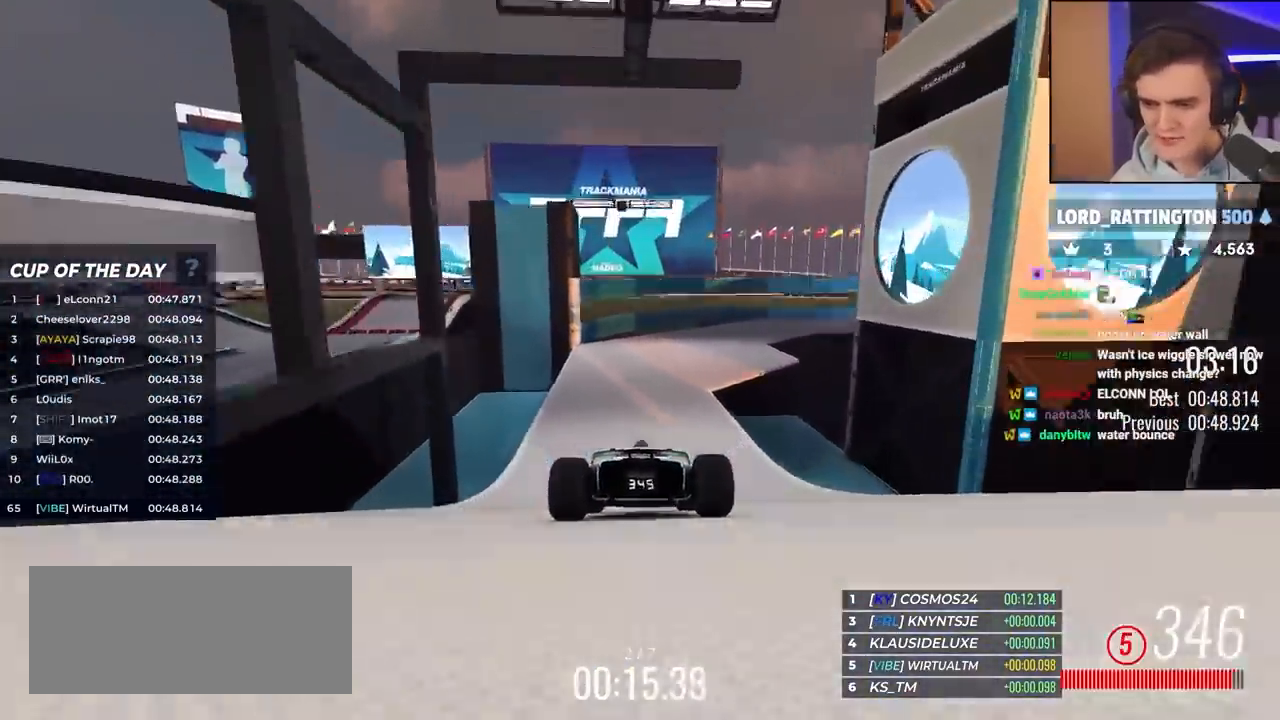
{"keys": ["up"], "events": [[200, "right", "down"], [483, "right", "up"]]}
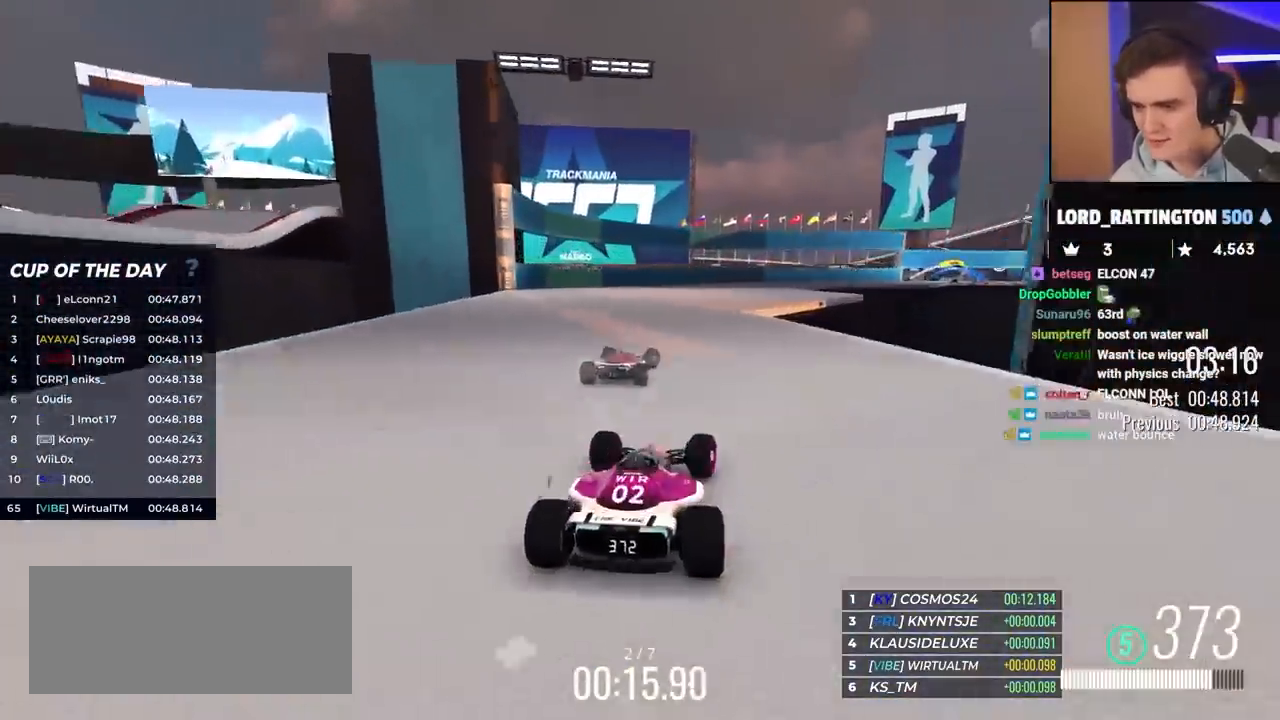
{"keys": ["right", "up"], "events": [[33, "right", "down"], [267, "right", "up"], [500, "right", "down"]]}
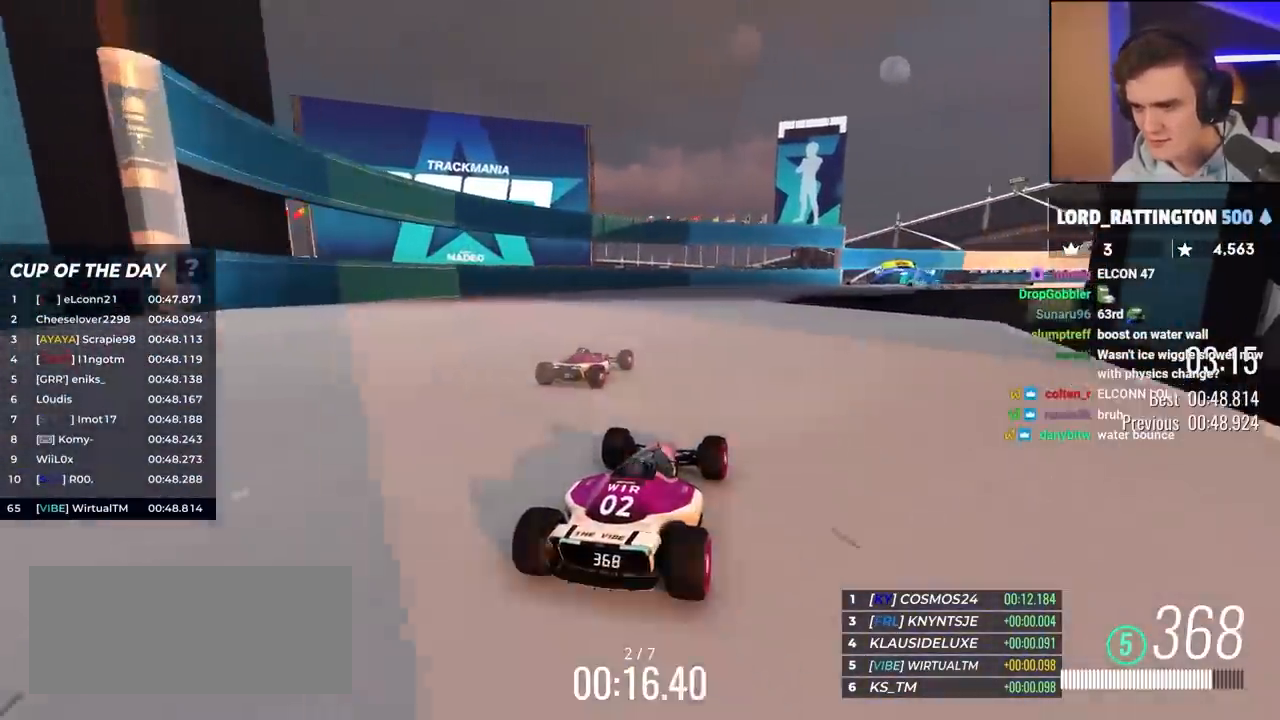
{"keys": ["up"], "events": [[83, "right", "up"], [283, "right", "down"], [417, "right", "up"]]}
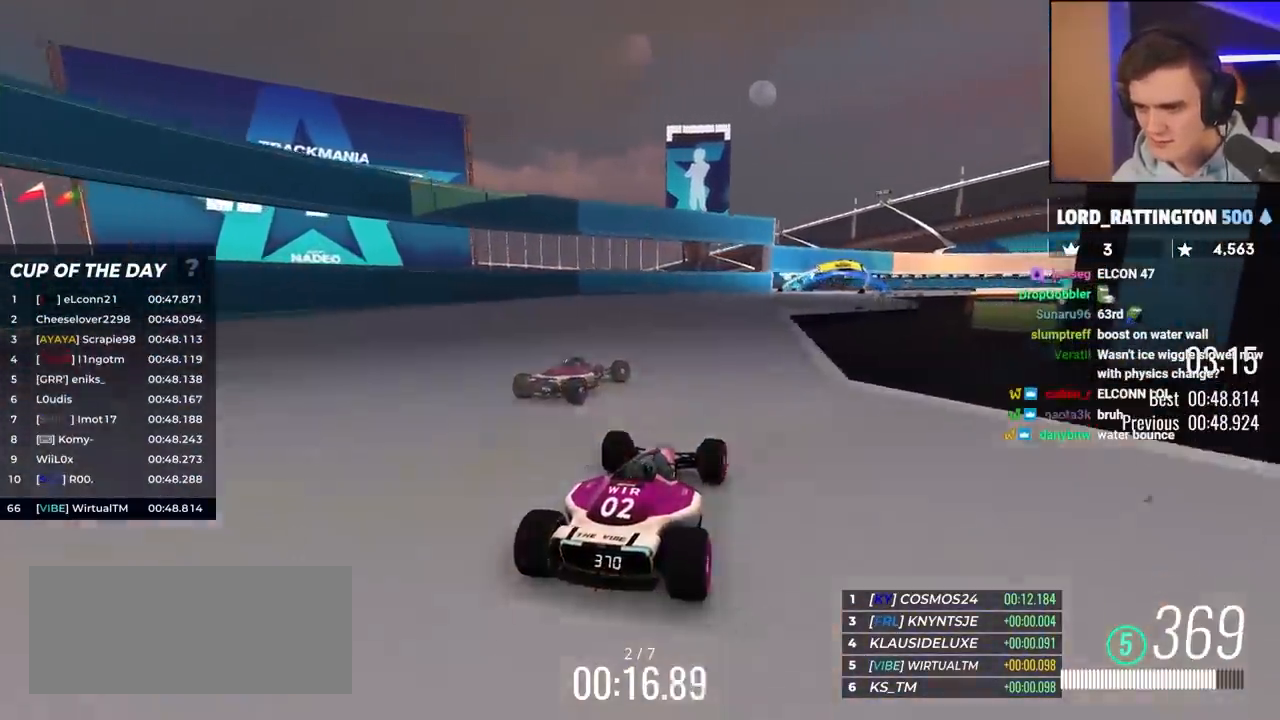
{"keys": ["right", "up"], "events": [[17, "right", "down"]]}
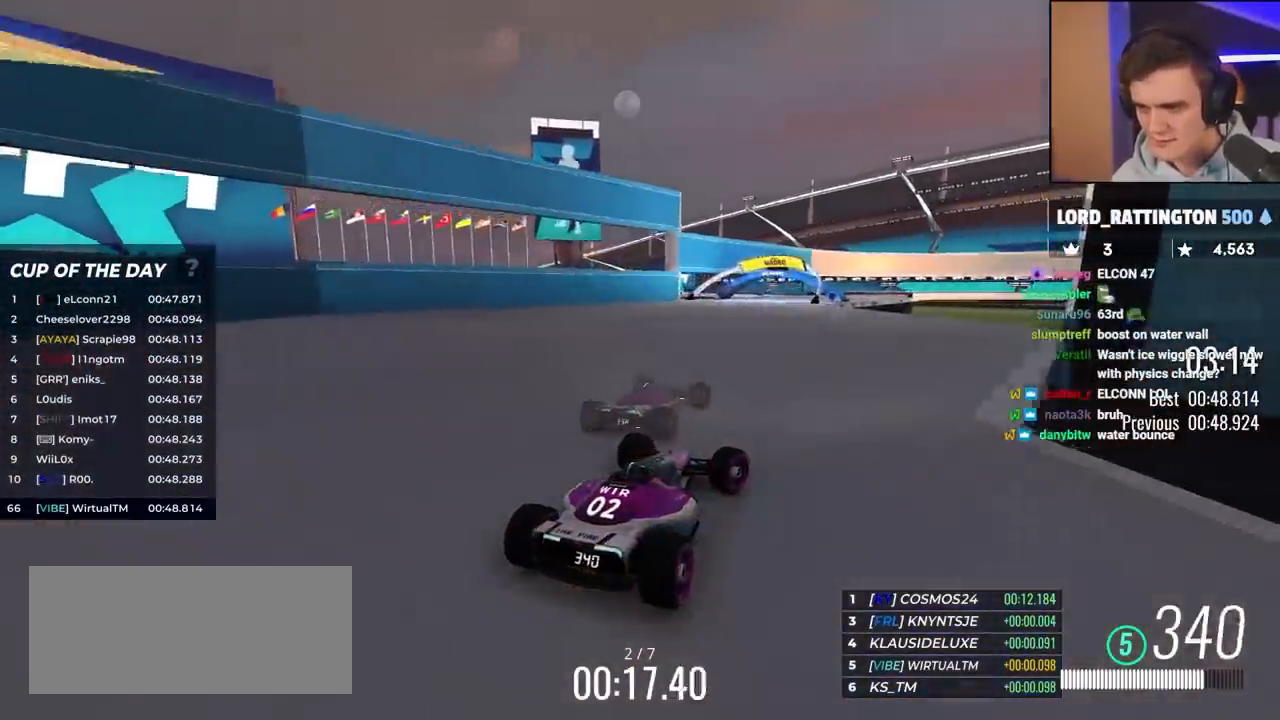
{"keys": ["right", "up"], "events": [[33, "right", "up"], [450, "right", "down"]]}
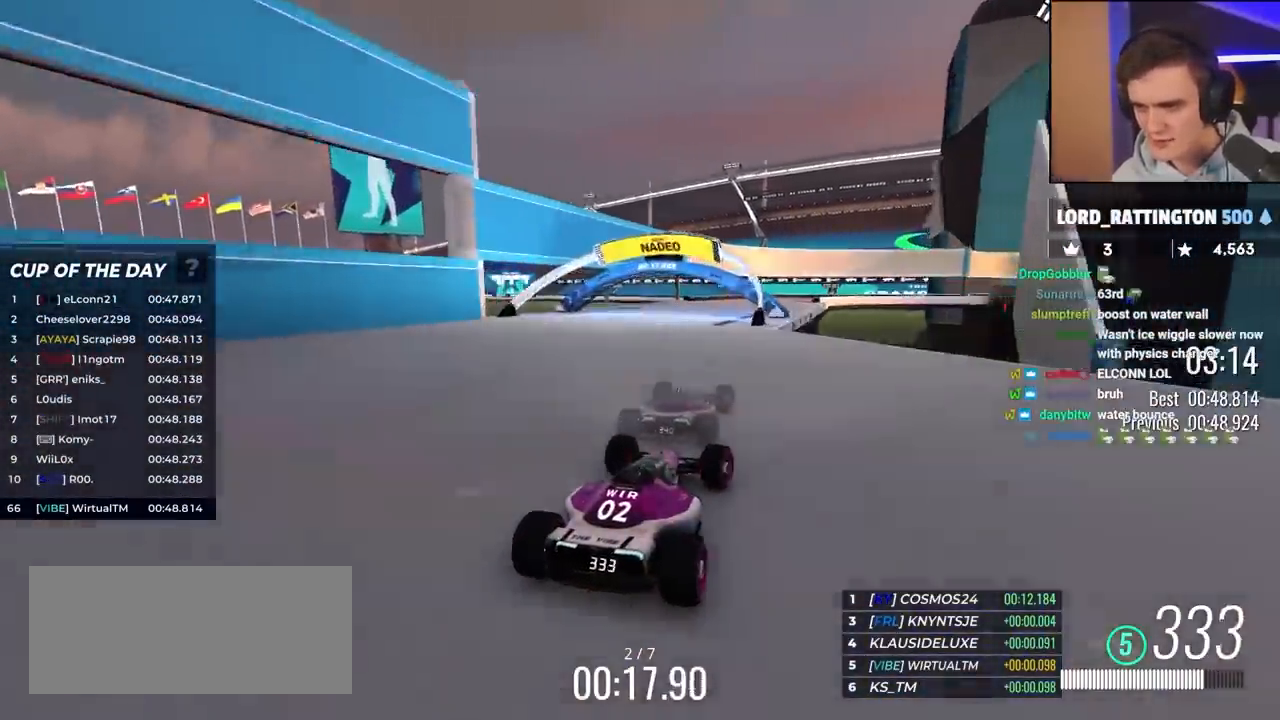
{"keys": ["right", "up"], "events": [[83, "right", "up"], [233, "right", "down"]]}
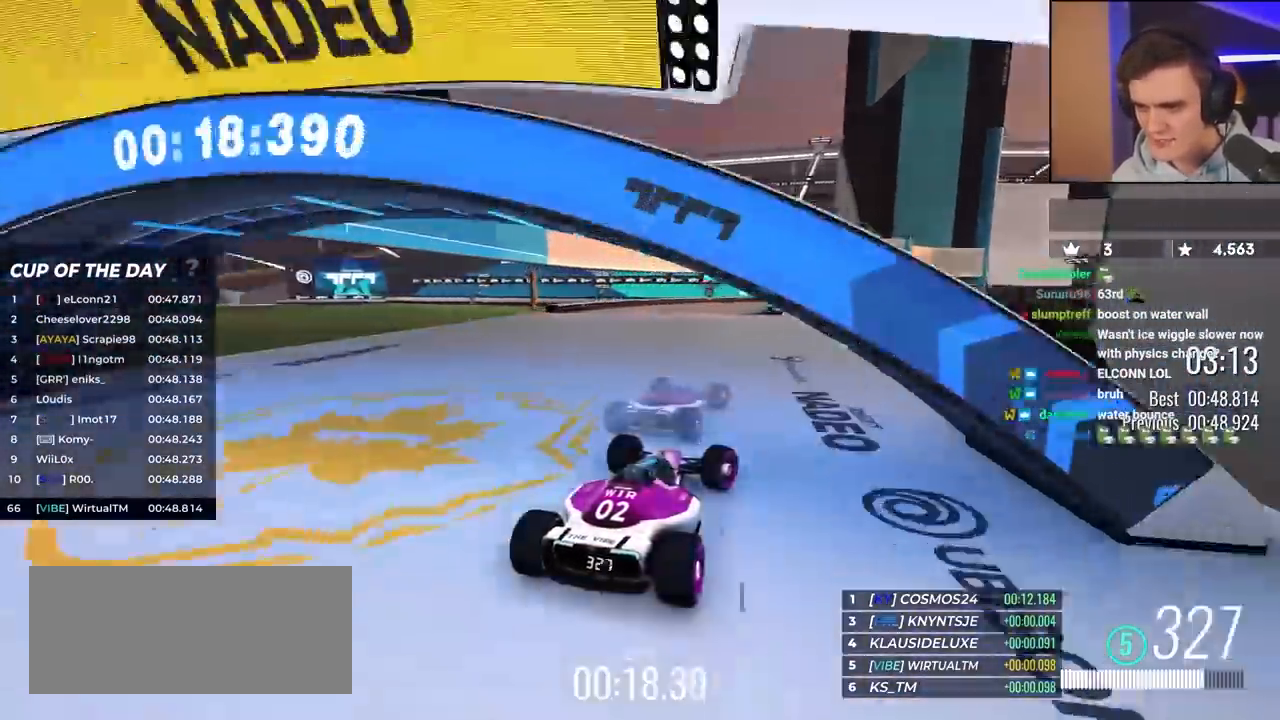
{"keys": ["up"], "events": [[150, "right", "up"], [300, "right", "down"], [400, "right", "up"]]}
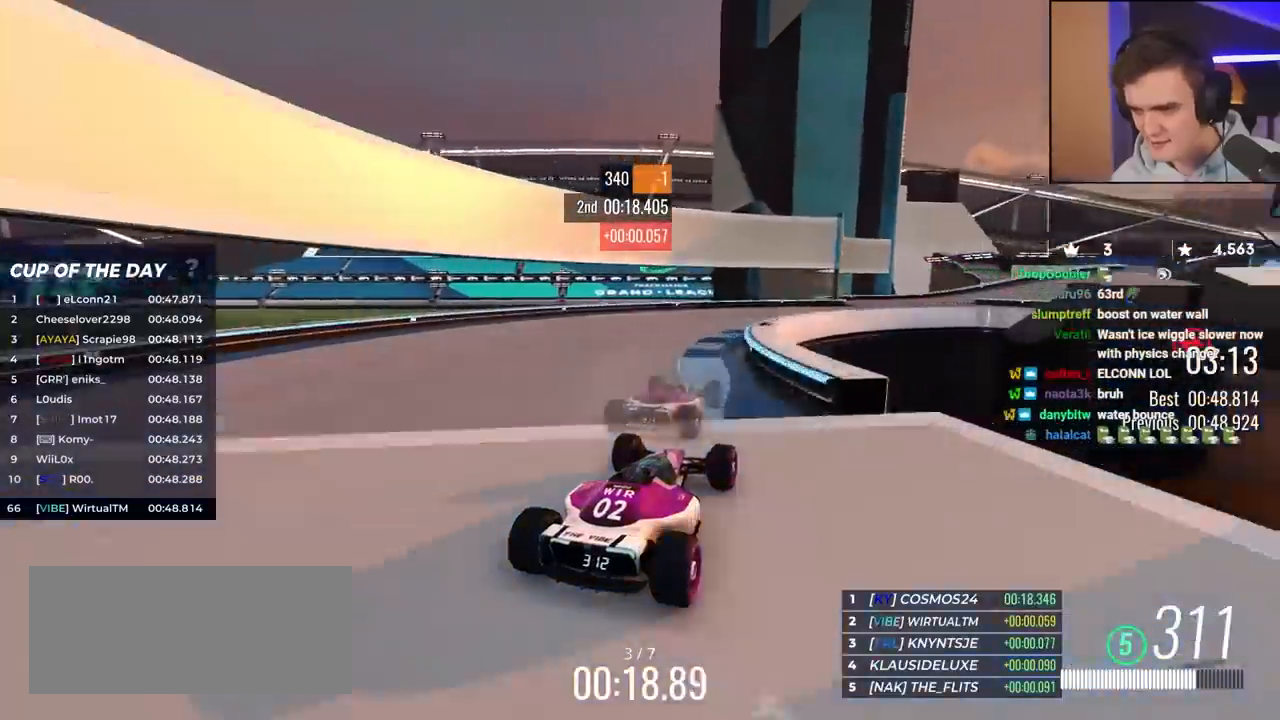
{"keys": ["right", "up"], "events": [[117, "right", "down"], [217, "right", "up"], [267, "right", "down"]]}
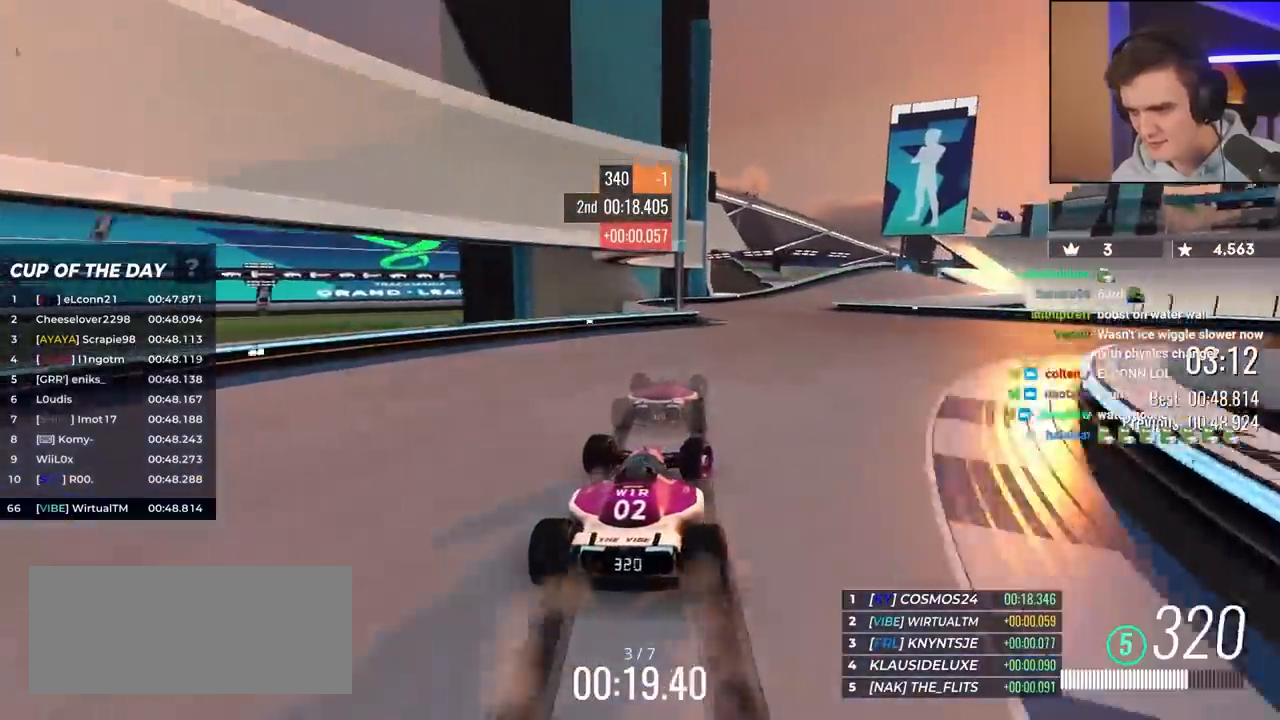
{"keys": ["right", "up"], "events": [[283, "right", "up"], [467, "right", "down"]]}
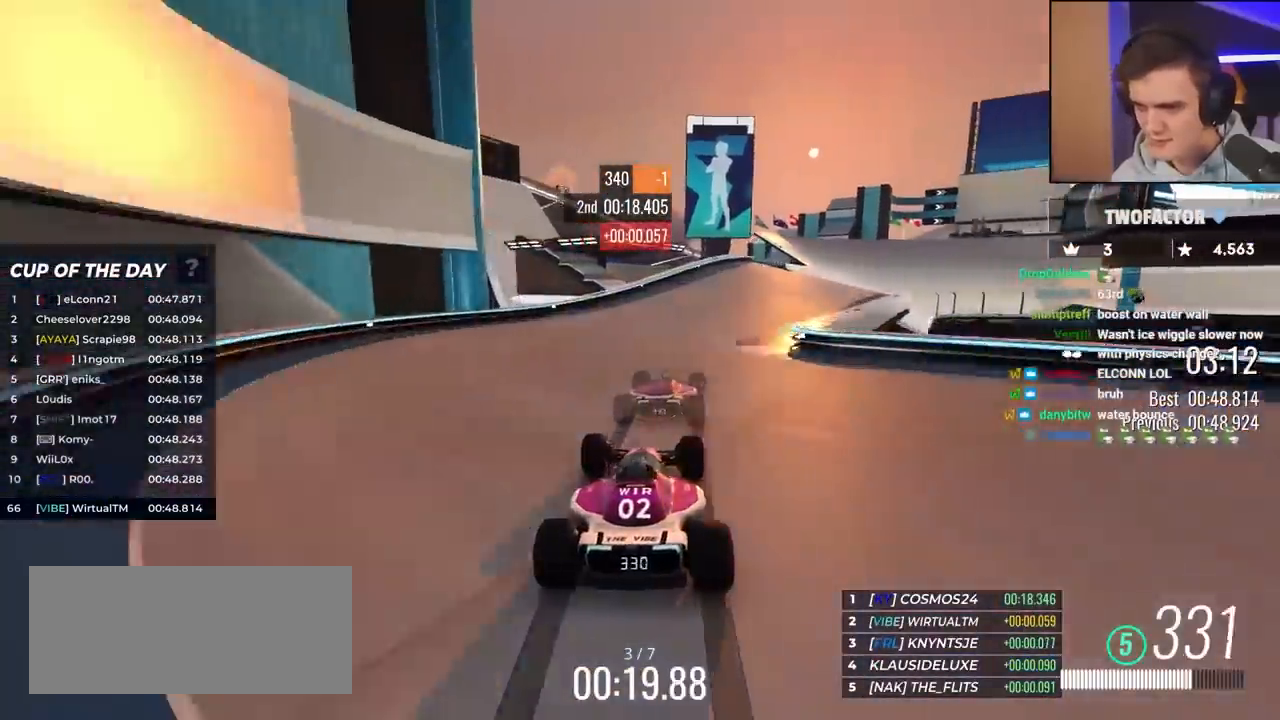
{"keys": ["right", "up"], "events": [[317, "right", "up"], [450, "right", "down"]]}
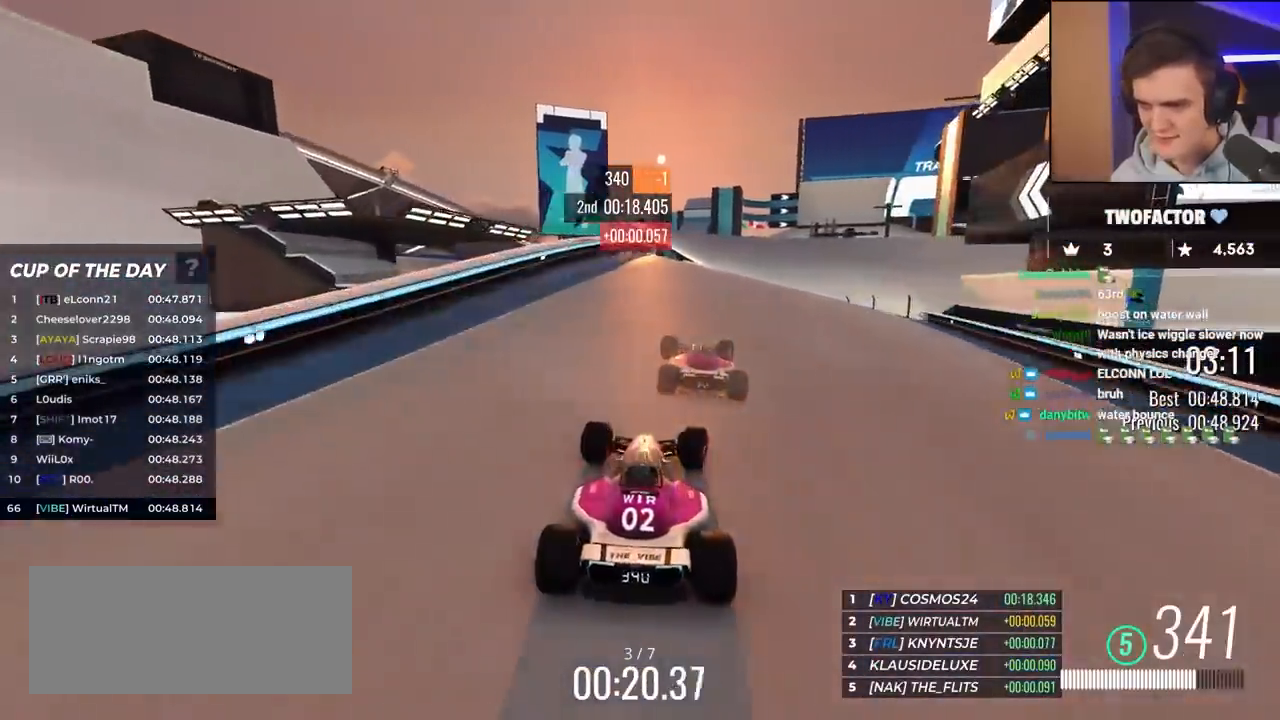
{"keys": ["left", "up"], "events": [[50, "right", "up"], [150, "right", "down"], [283, "right", "up"], [417, "left", "down"]]}
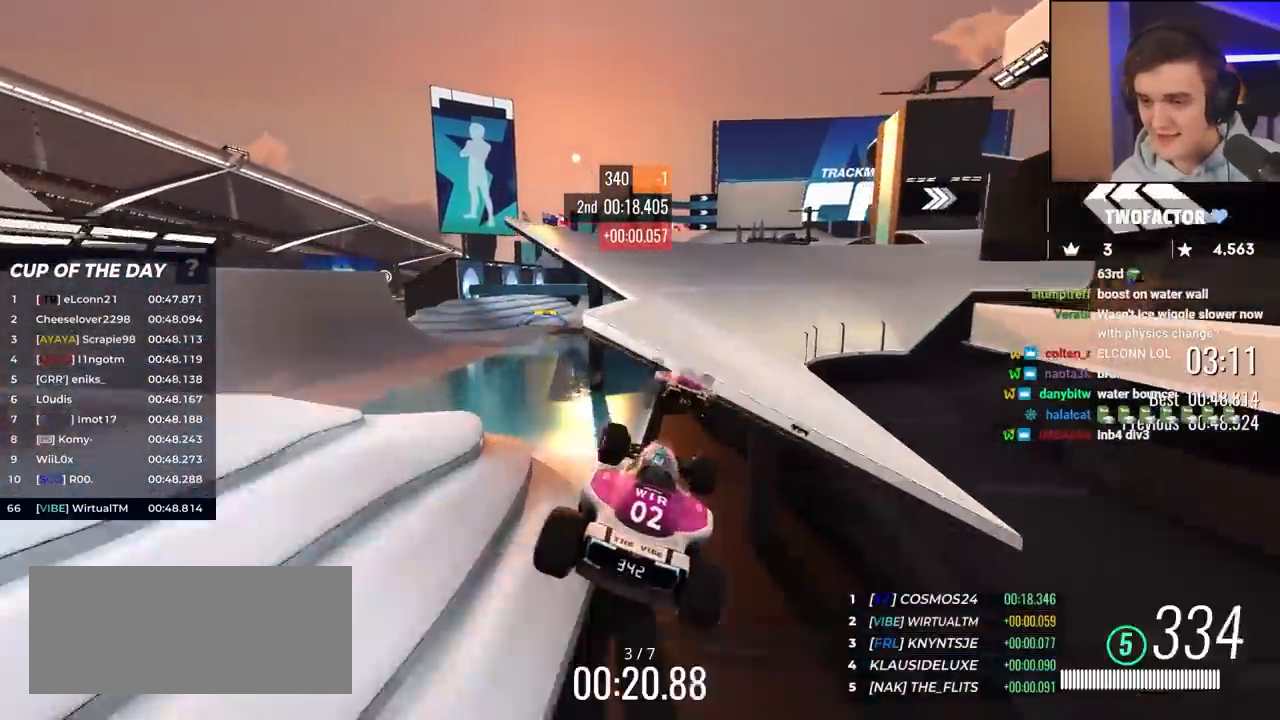
{"keys": ["up"], "events": [[200, "brake", "down"], [250, "brake", "up"], [483, "left", "up"]]}
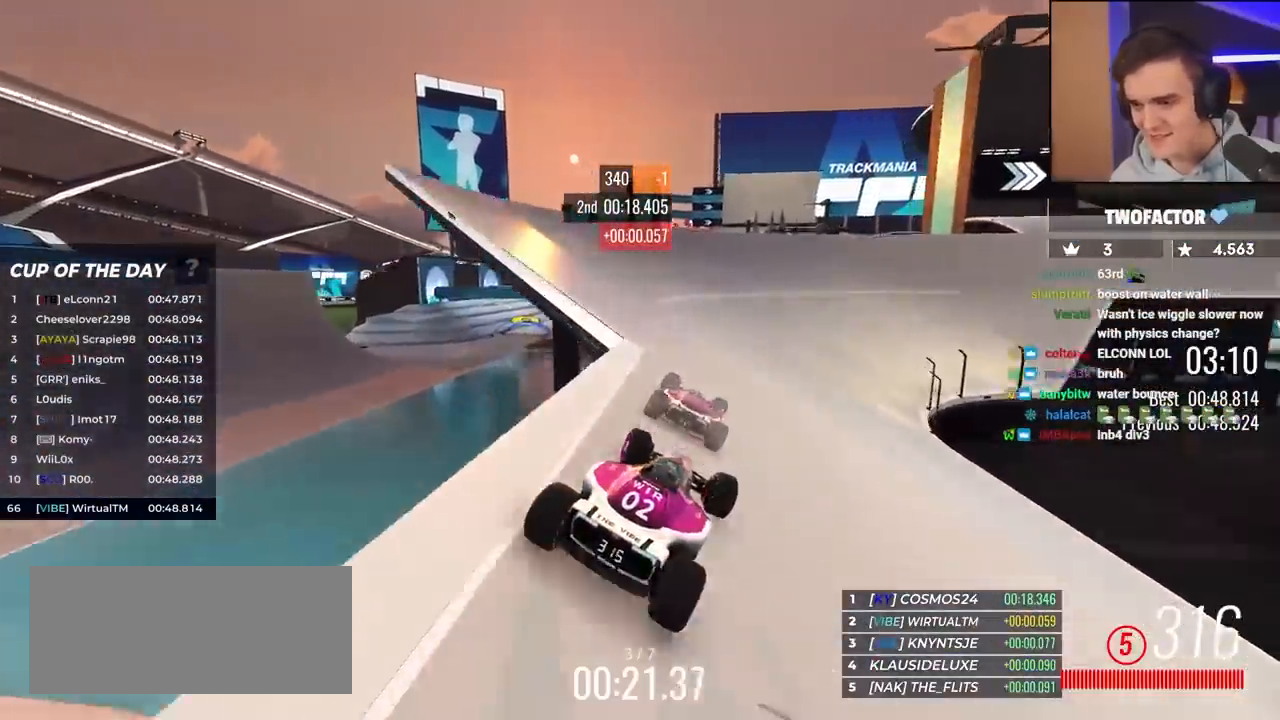
{"keys": ["up"], "events": [[267, "right", "down"], [350, "right", "up"]]}
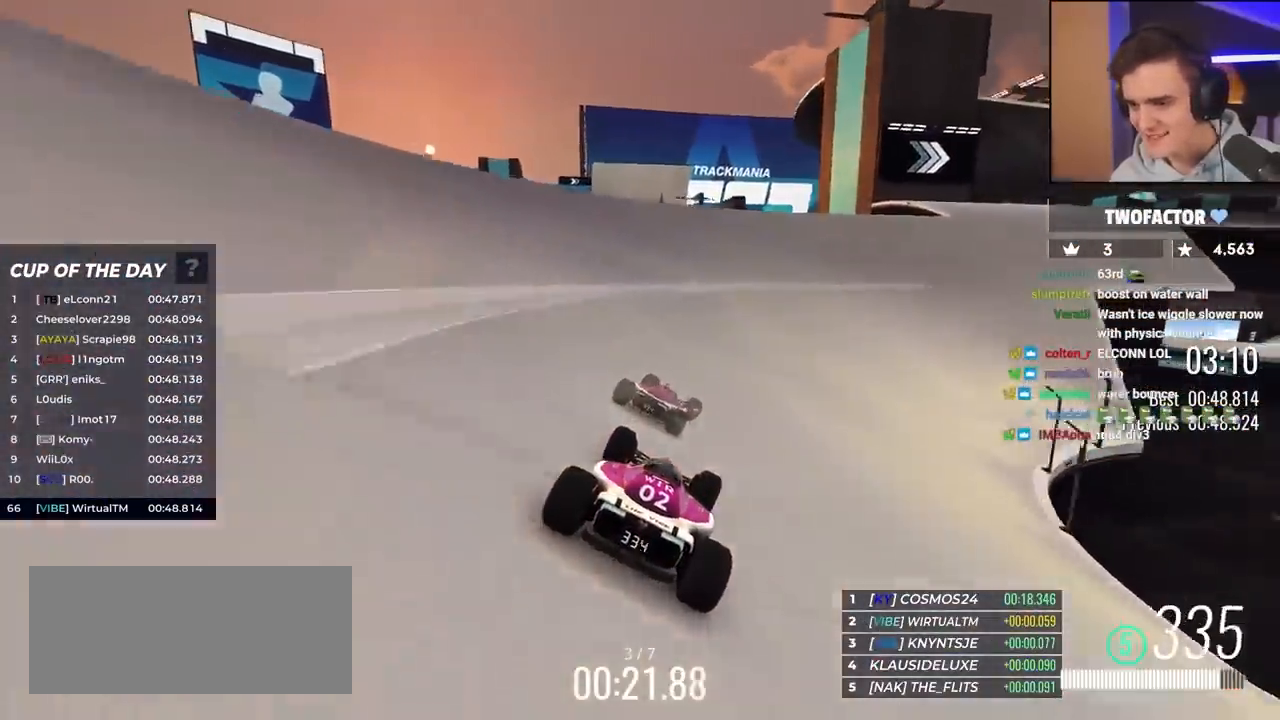
{"keys": ["up"], "events": [[50, "right", "down"], [383, "right", "up"]]}
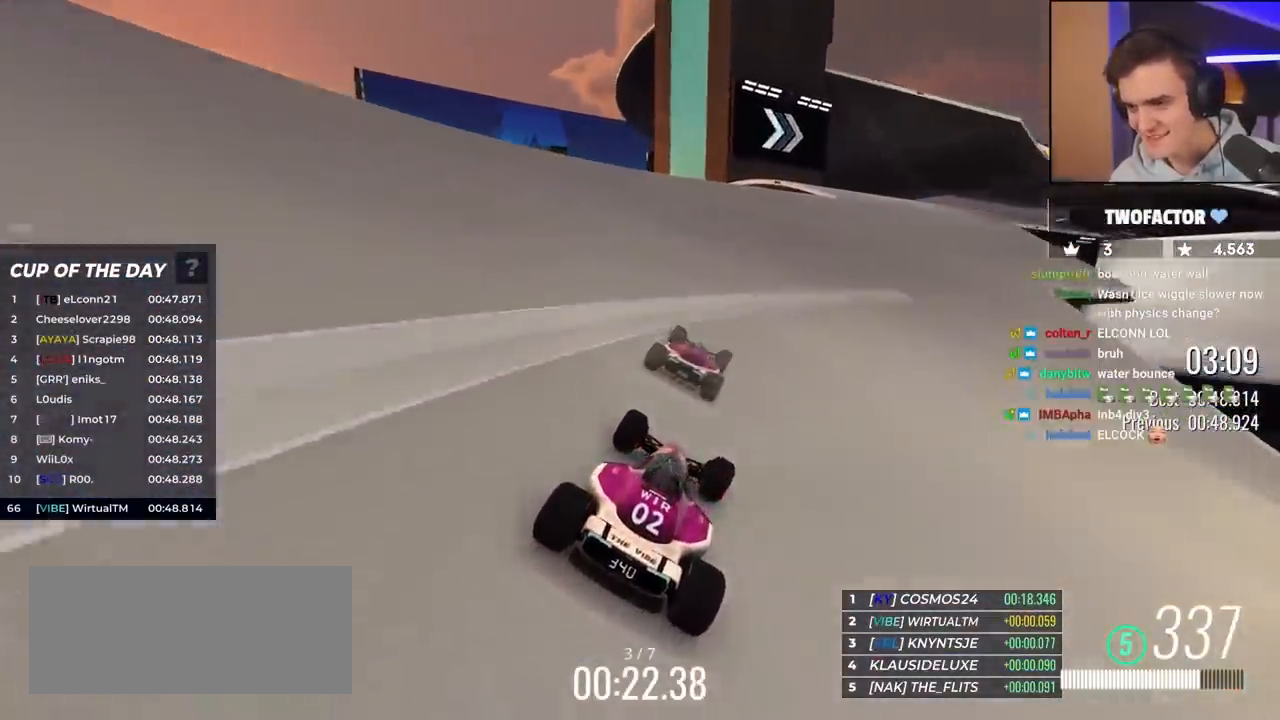
{"keys": ["up"], "events": [[150, "right", "down"], [350, "right", "up"]]}